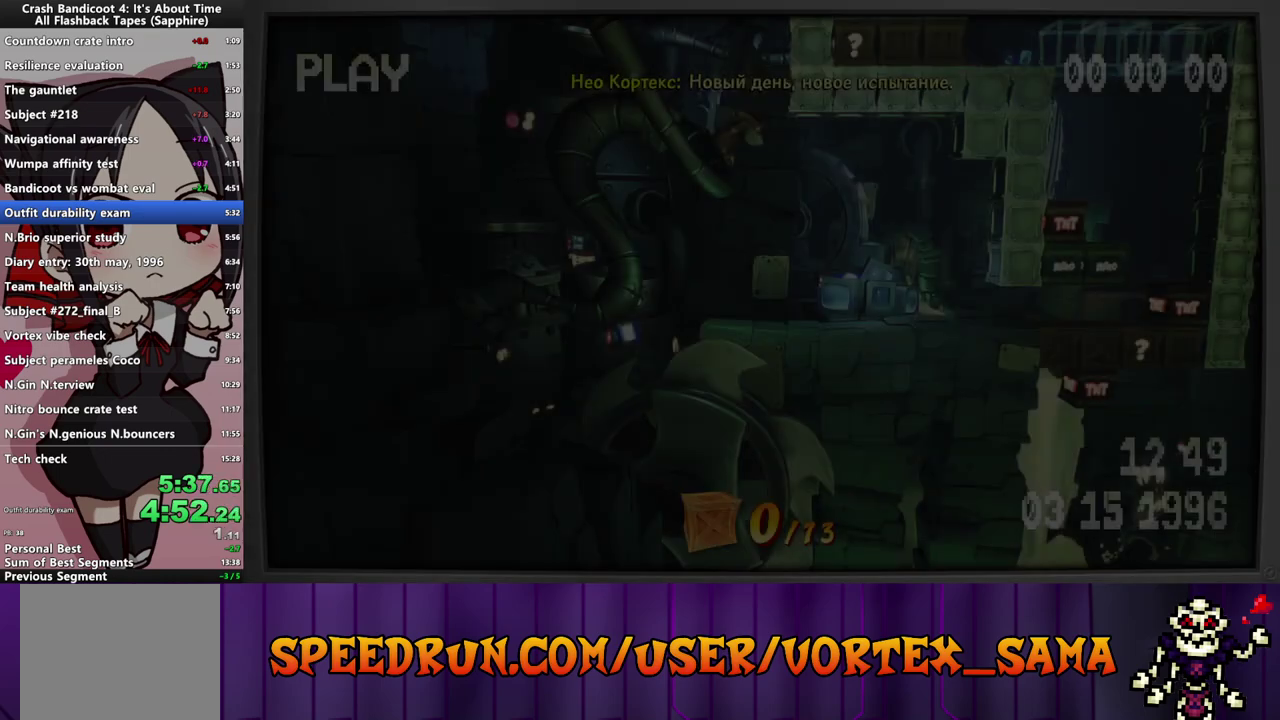
Gameplay with a controller (PlayStation layout); each line is a JSON object with the inputs held at the frame after it. "events" lists button and stick changes between this image and that frame as [ms after this image, input, new state], when the widget could be followed in between. Not read: L3 R3 right_stick.
{"buttons": ["DPAD_RIGHT"], "left_stick": "center", "events": [[440, "DPAD_RIGHT", "down"]]}
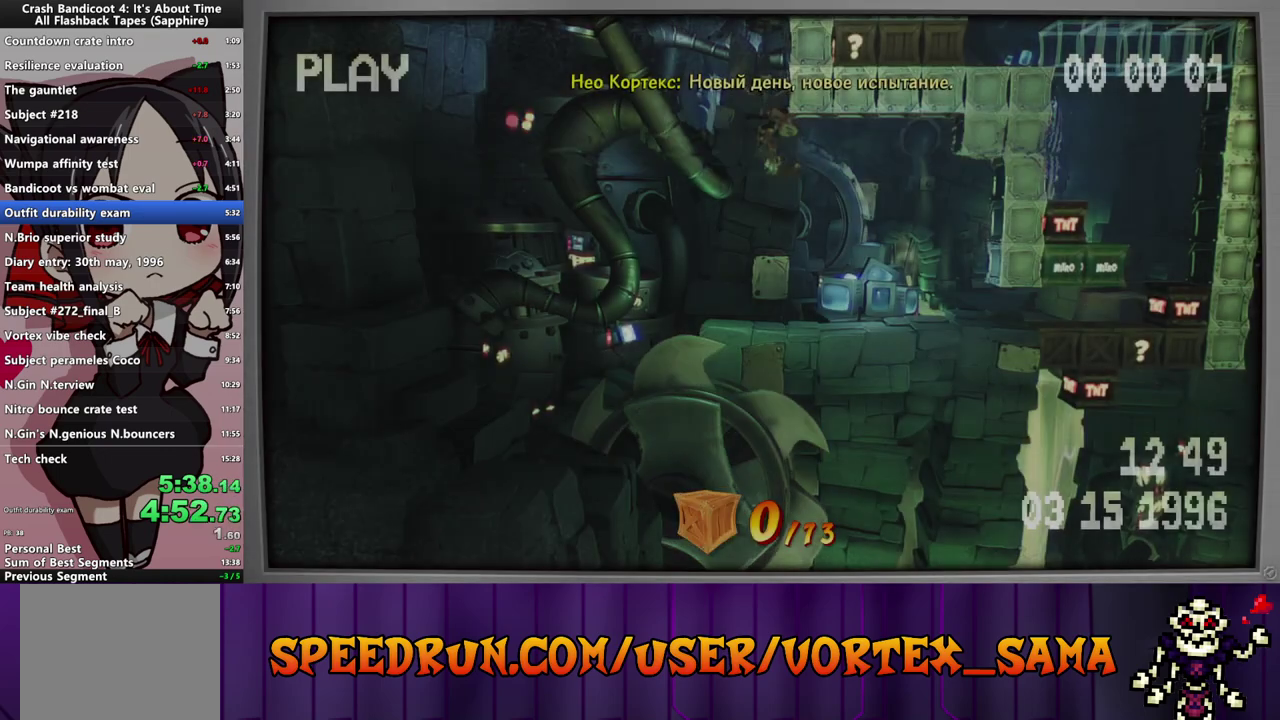
{"buttons": ["DPAD_RIGHT"], "left_stick": "center", "events": []}
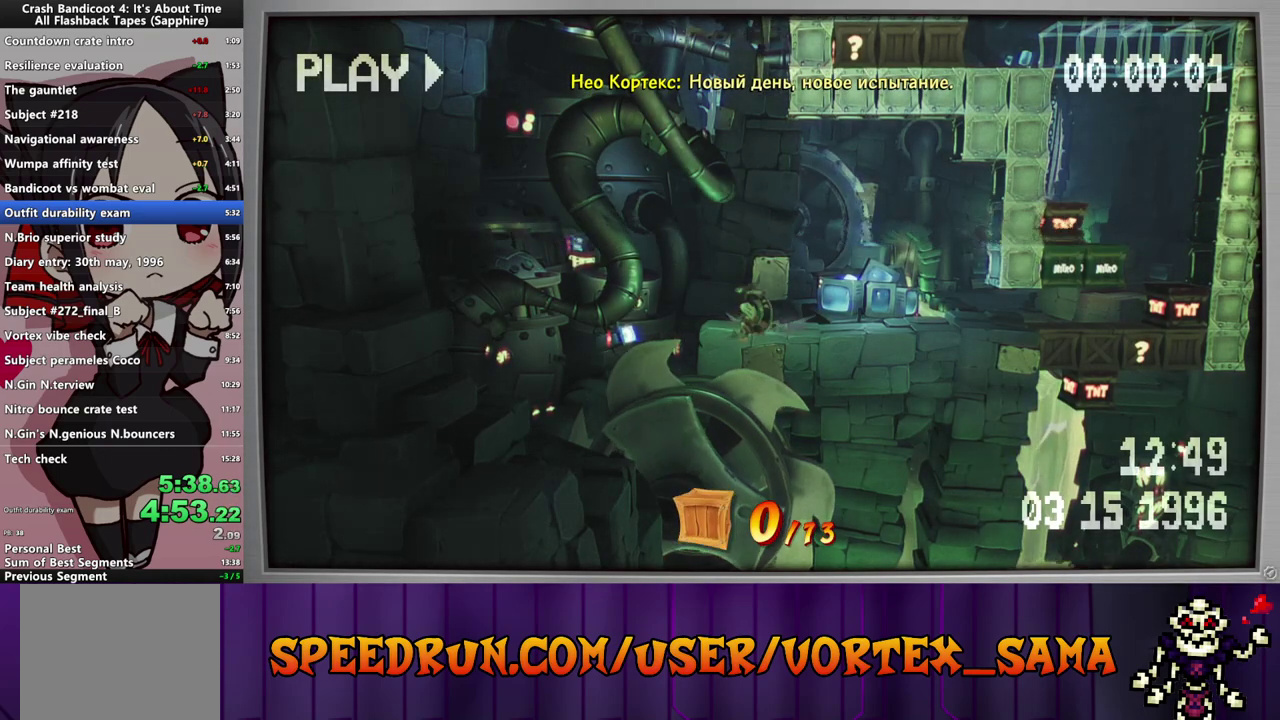
{"buttons": ["DPAD_RIGHT"], "left_stick": "center", "events": []}
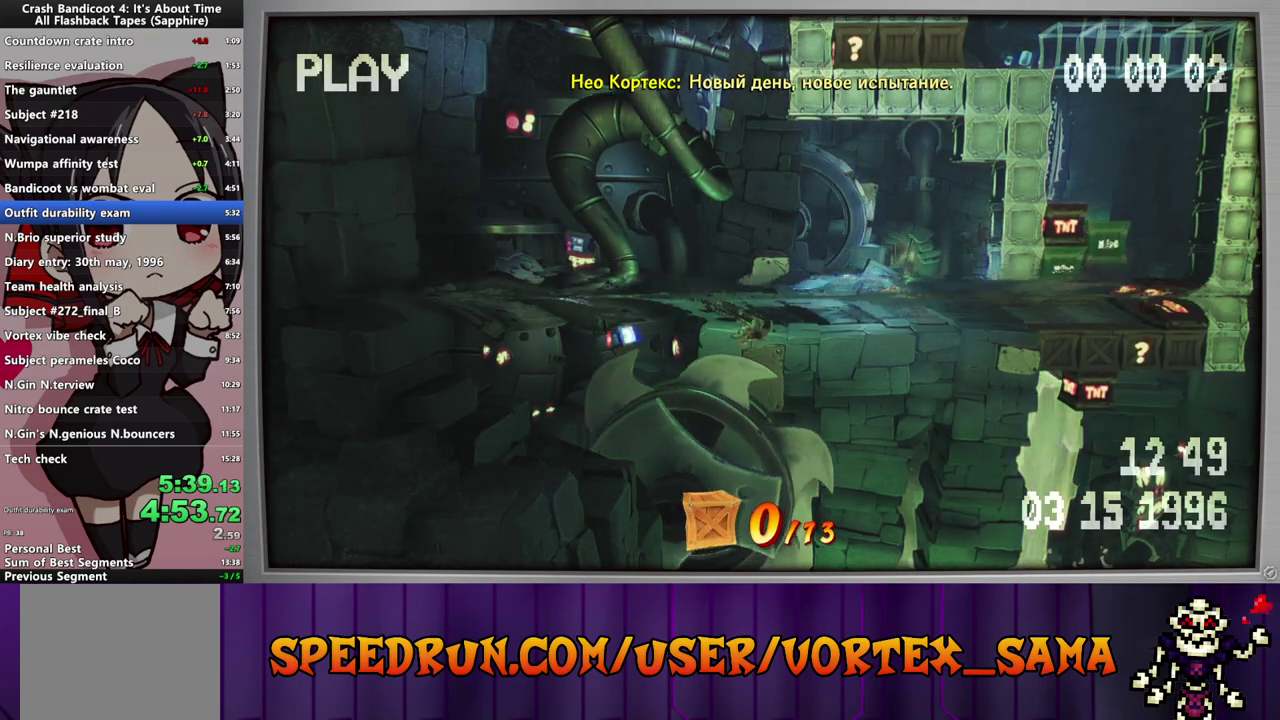
{"buttons": ["DPAD_RIGHT"], "left_stick": "center", "events": []}
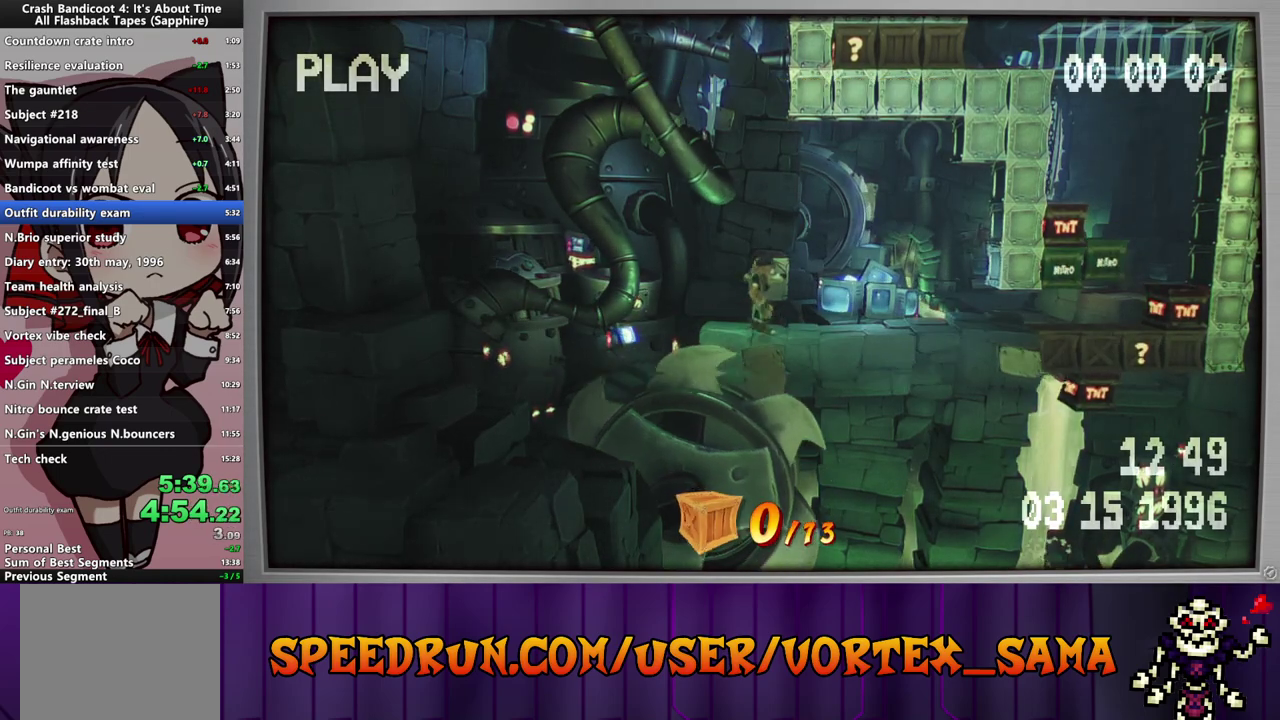
{"buttons": ["DPAD_RIGHT"], "left_stick": "center", "events": []}
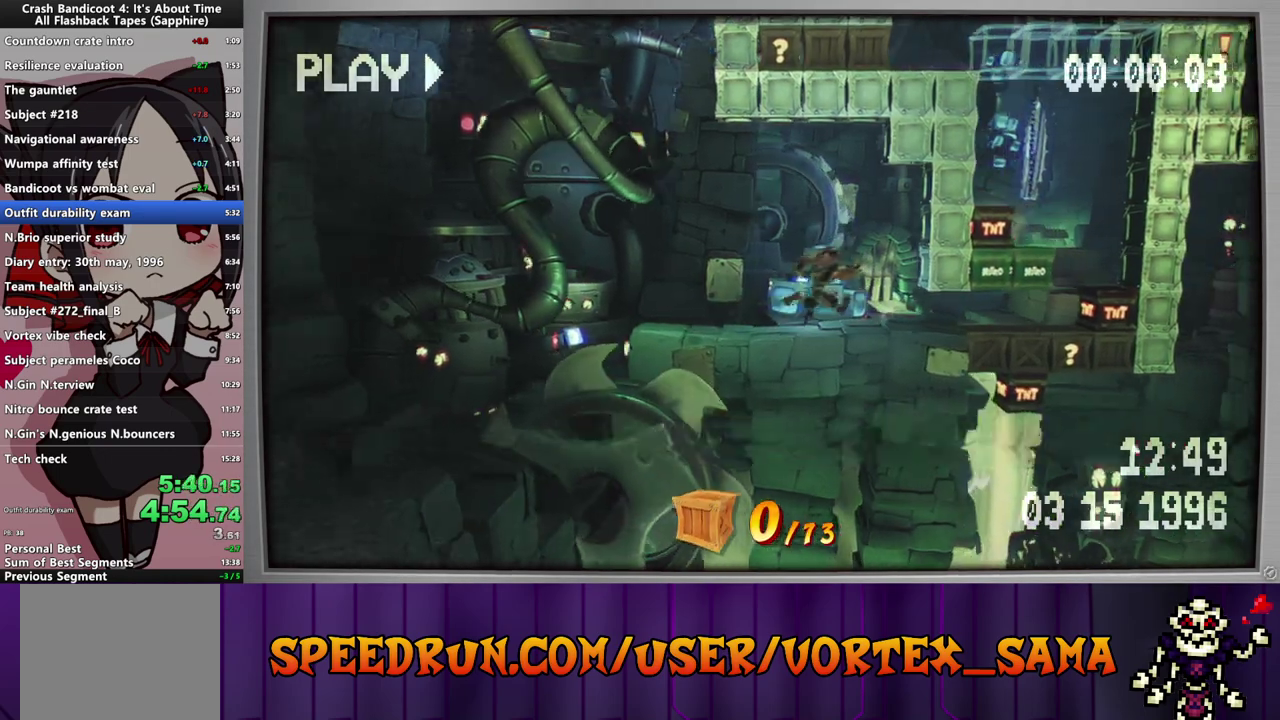
{"buttons": ["CIRCLE", "DPAD_RIGHT"], "left_stick": "center", "events": [[140, "CIRCLE", "down"]]}
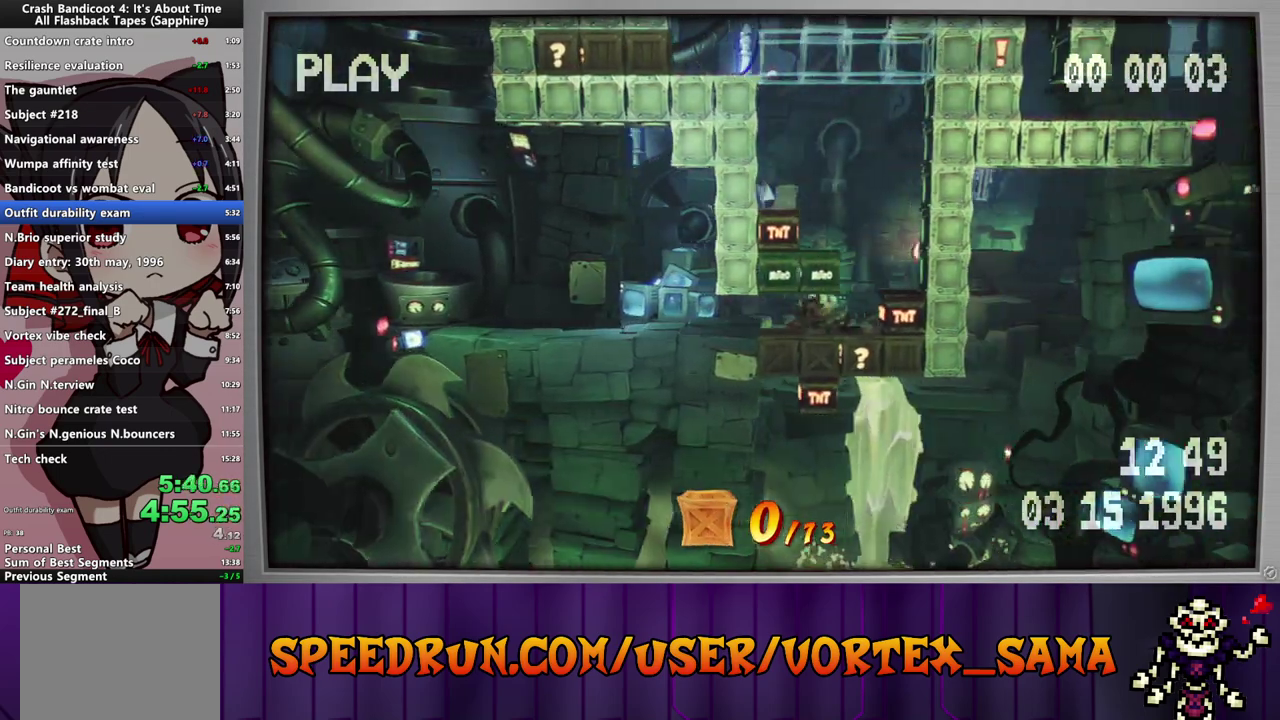
{"buttons": ["CROSS"], "left_stick": "center", "events": [[380, "DPAD_RIGHT", "up"], [420, "CIRCLE", "up"], [420, "CROSS", "down"]]}
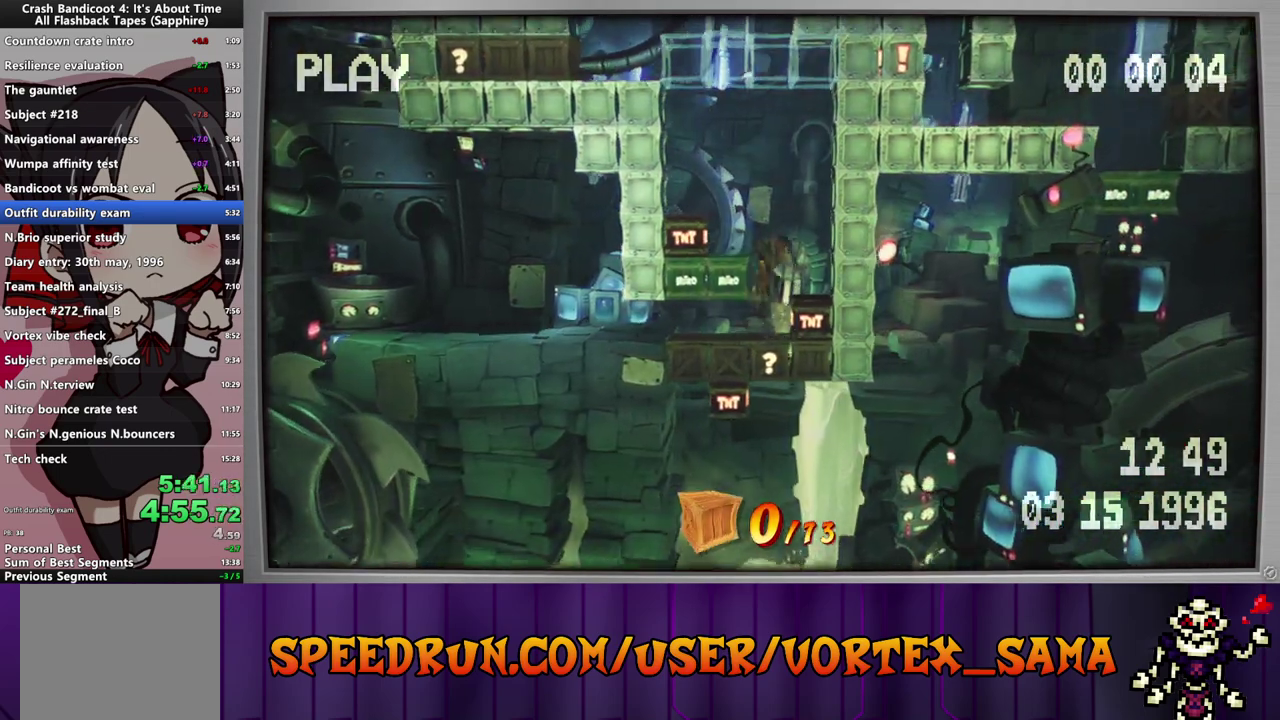
{"buttons": ["CROSS", "DPAD_LEFT"], "left_stick": "center", "events": [[160, "CROSS", "up"], [220, "DPAD_LEFT", "down"], [240, "CROSS", "down"]]}
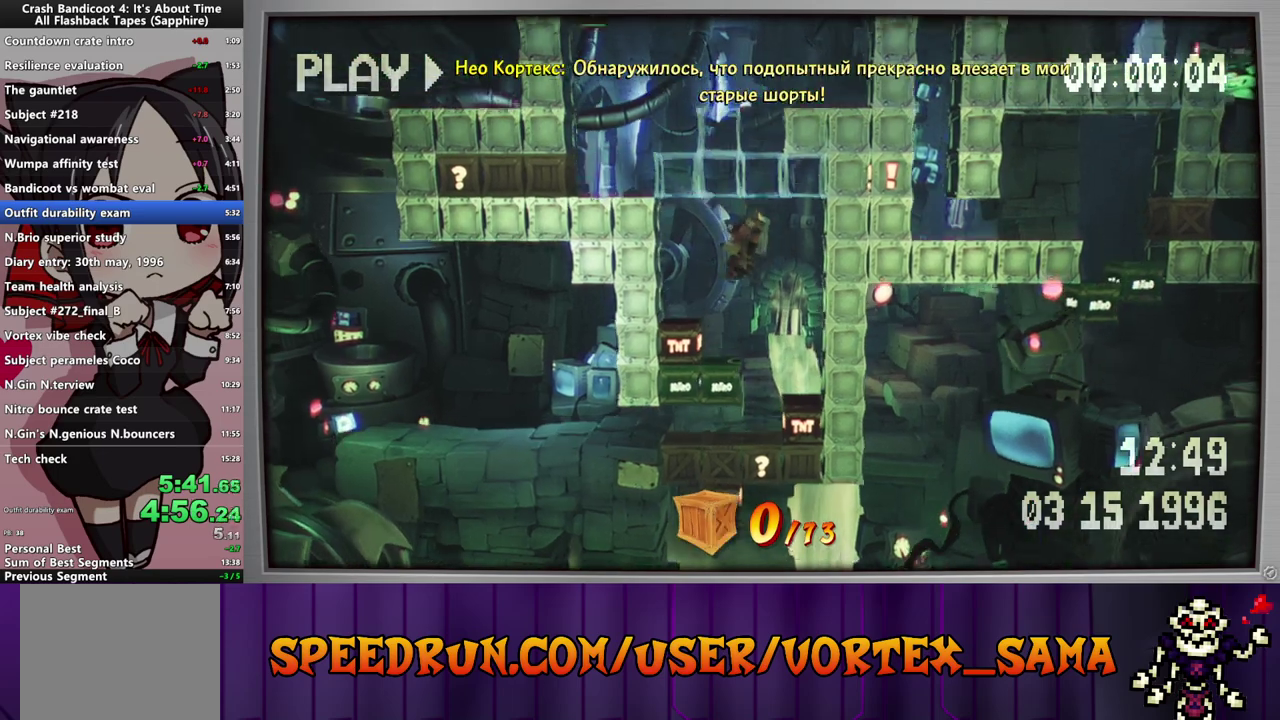
{"buttons": ["CROSS", "DPAD_RIGHT"], "left_stick": "center", "events": [[220, "DPAD_LEFT", "up"], [420, "DPAD_RIGHT", "down"]]}
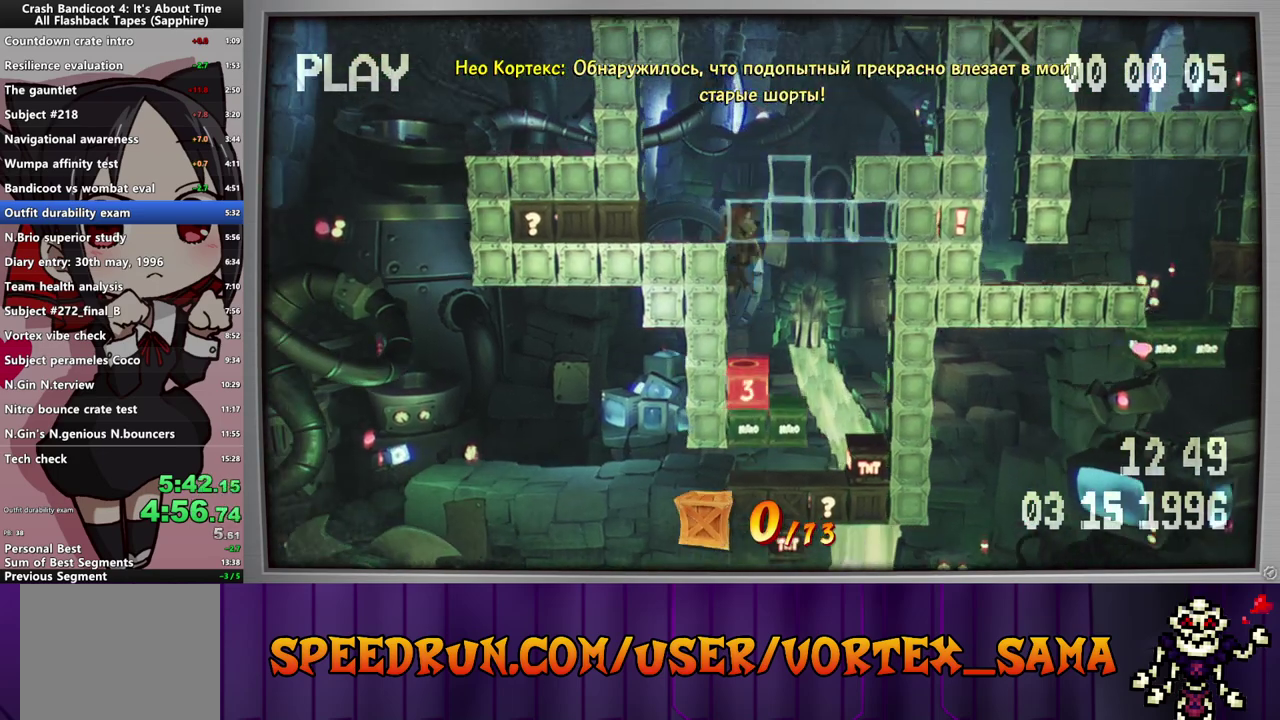
{"buttons": ["CROSS", "DPAD_RIGHT"], "left_stick": "center", "events": [[180, "CROSS", "up"], [300, "CROSS", "down"]]}
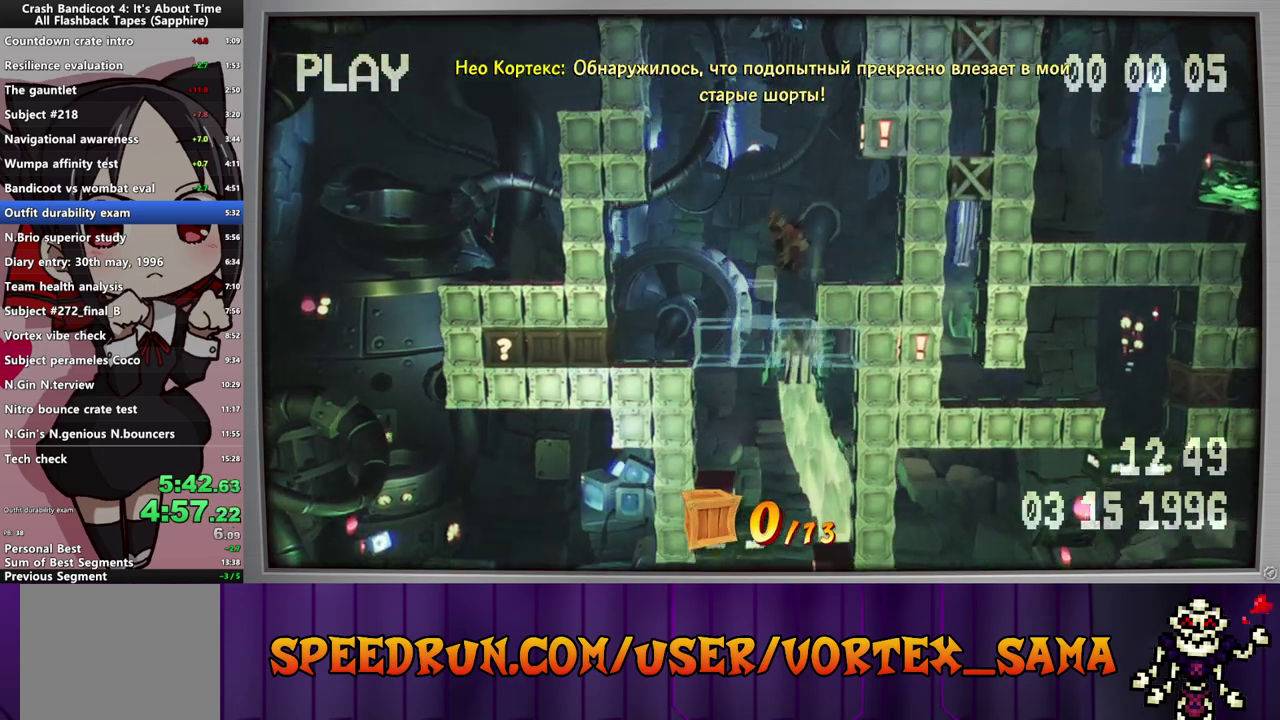
{"buttons": ["CROSS", "SQUARE"], "left_stick": "center", "events": [[20, "CROSS", "up"], [320, "CROSS", "down"], [320, "DPAD_RIGHT", "up"], [480, "SQUARE", "down"]]}
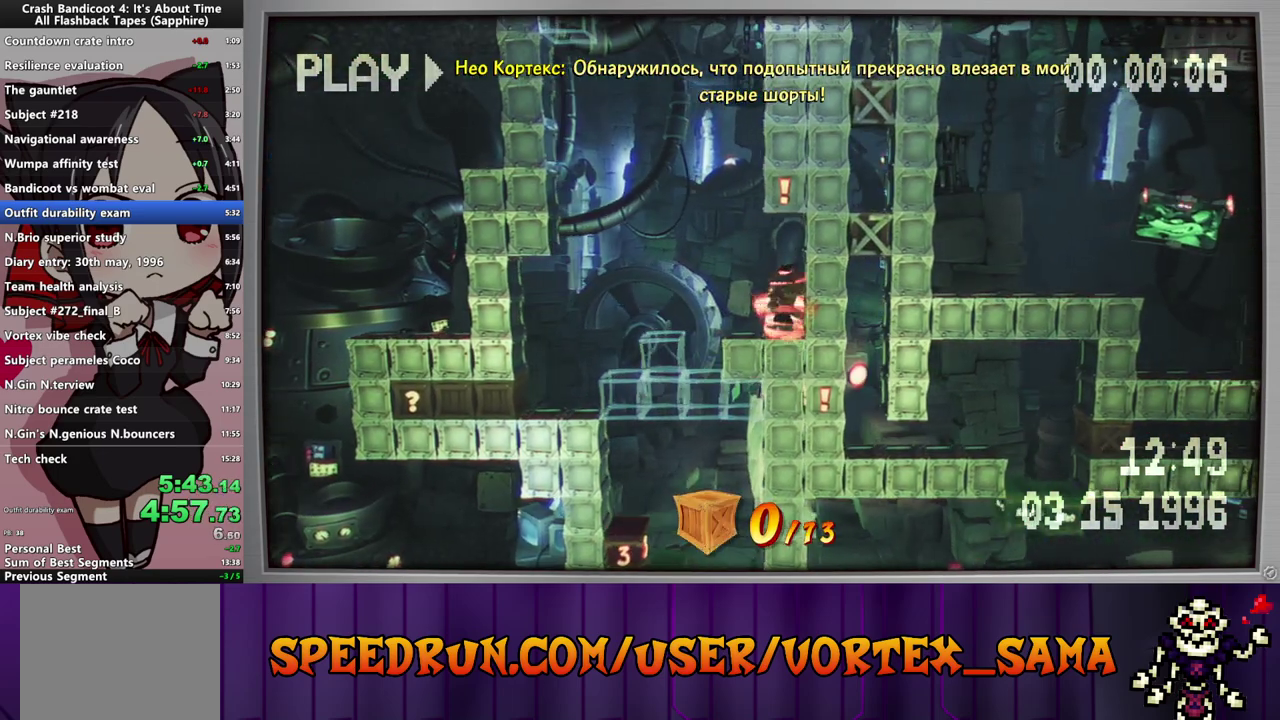
{"buttons": ["CROSS", "DPAD_RIGHT"], "left_stick": "center", "events": [[40, "DPAD_LEFT", "down"], [120, "CROSS", "up"], [160, "SQUARE", "up"], [260, "DPAD_LEFT", "up"], [320, "CROSS", "down"], [380, "DPAD_RIGHT", "down"]]}
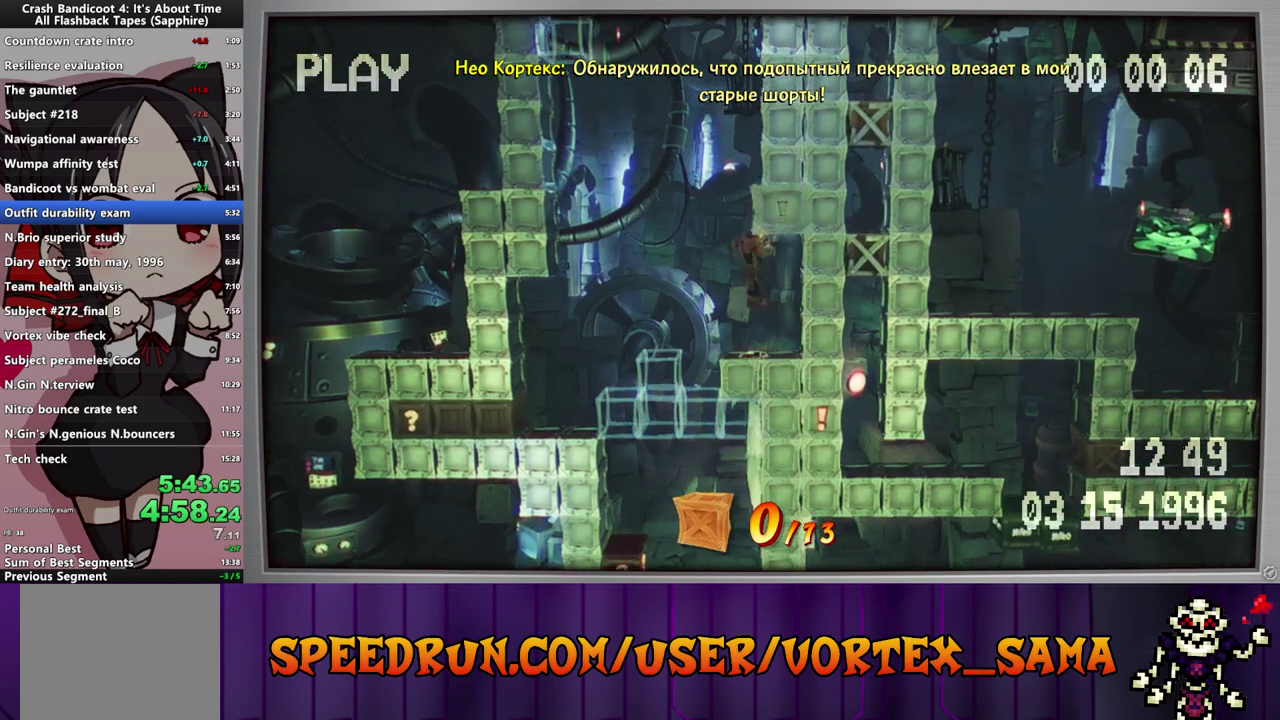
{"buttons": ["DPAD_LEFT"], "left_stick": "center", "events": [[100, "DPAD_RIGHT", "up"], [160, "DPAD_LEFT", "down"], [200, "CROSS", "up"]]}
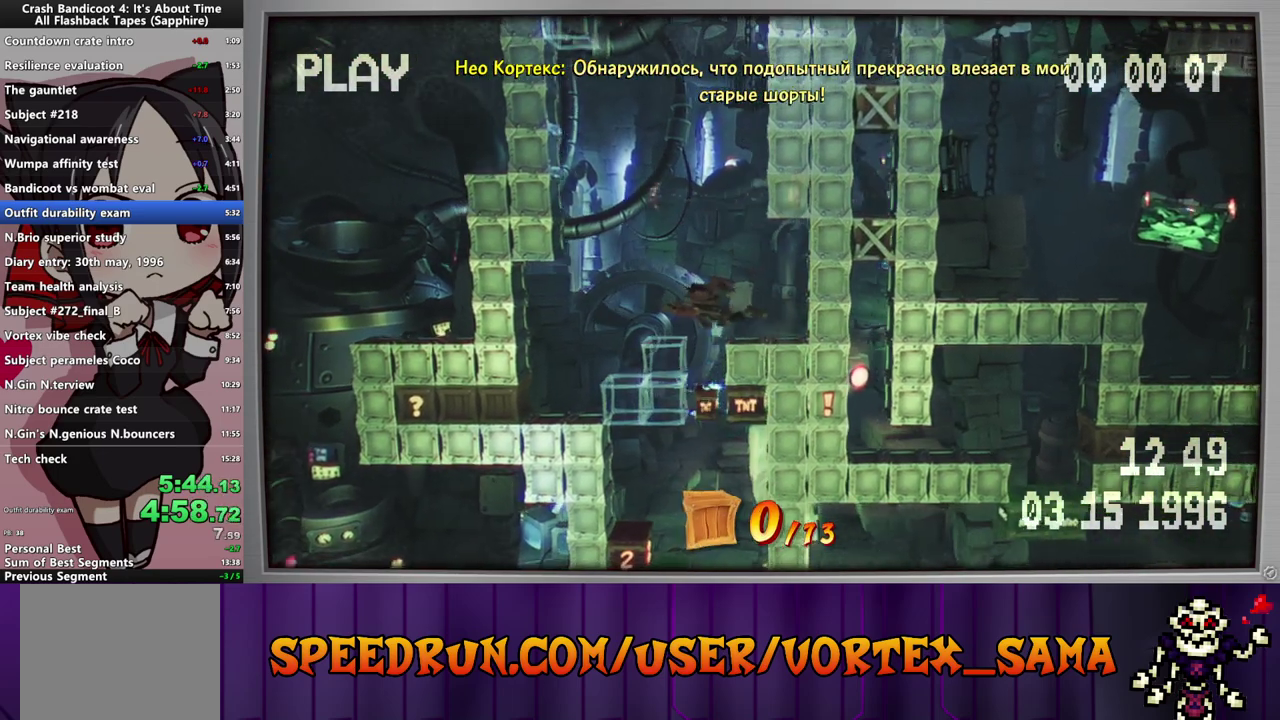
{"buttons": [], "left_stick": "center", "events": [[20, "DPAD_LEFT", "up"], [180, "DPAD_RIGHT", "down"], [360, "DPAD_RIGHT", "up"]]}
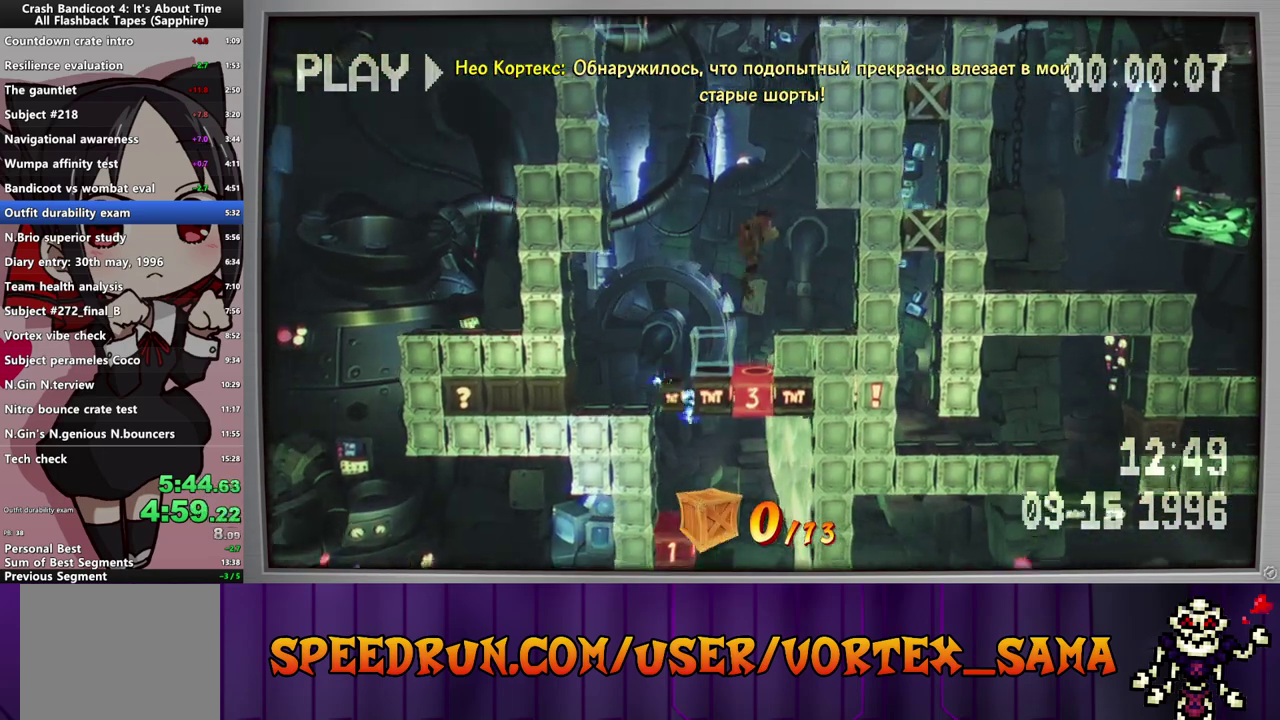
{"buttons": [], "left_stick": "center", "events": [[200, "DPAD_RIGHT", "down"], [320, "DPAD_RIGHT", "up"]]}
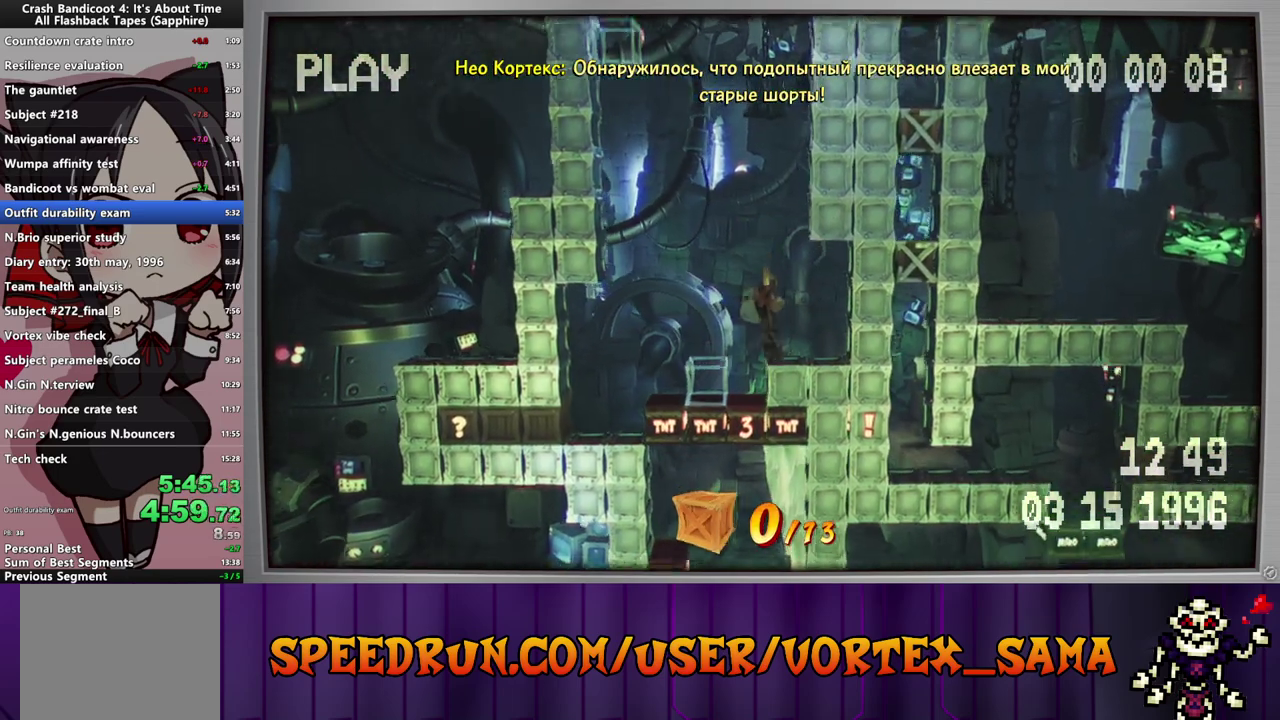
{"buttons": [], "left_stick": "center", "events": [[20, "DPAD_LEFT", "down"], [100, "DPAD_LEFT", "up"]]}
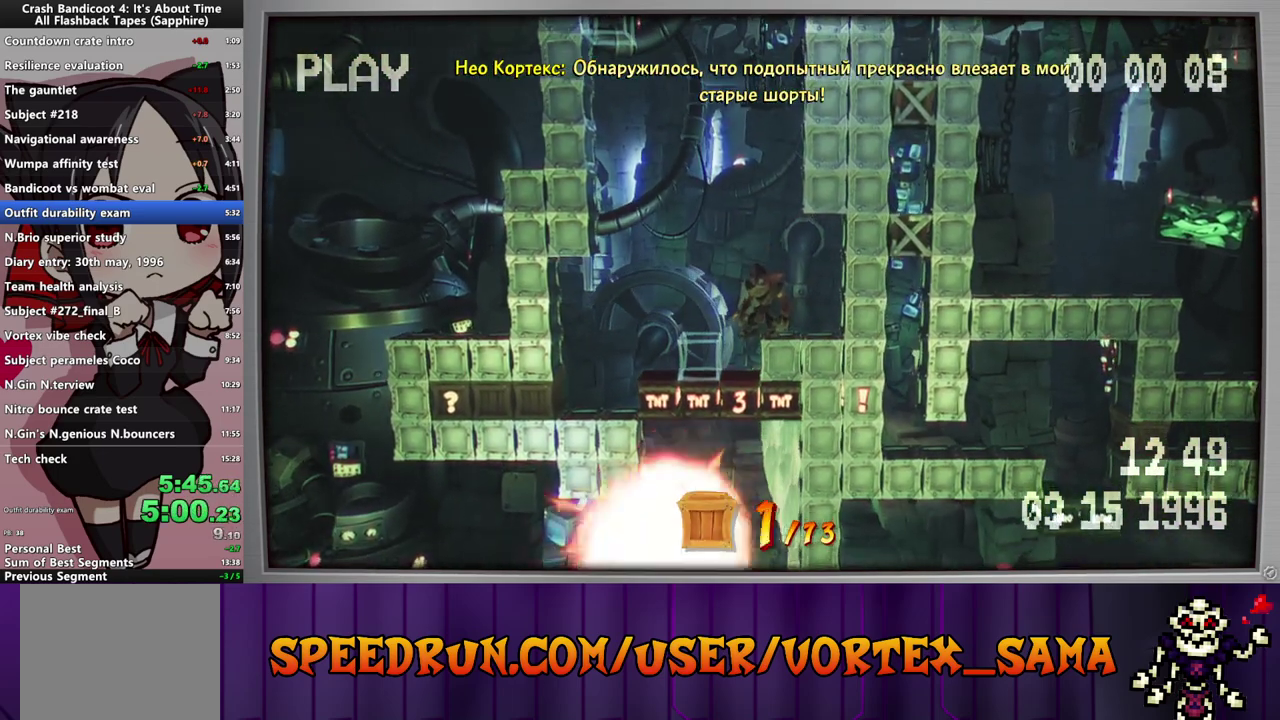
{"buttons": [], "left_stick": "center", "events": []}
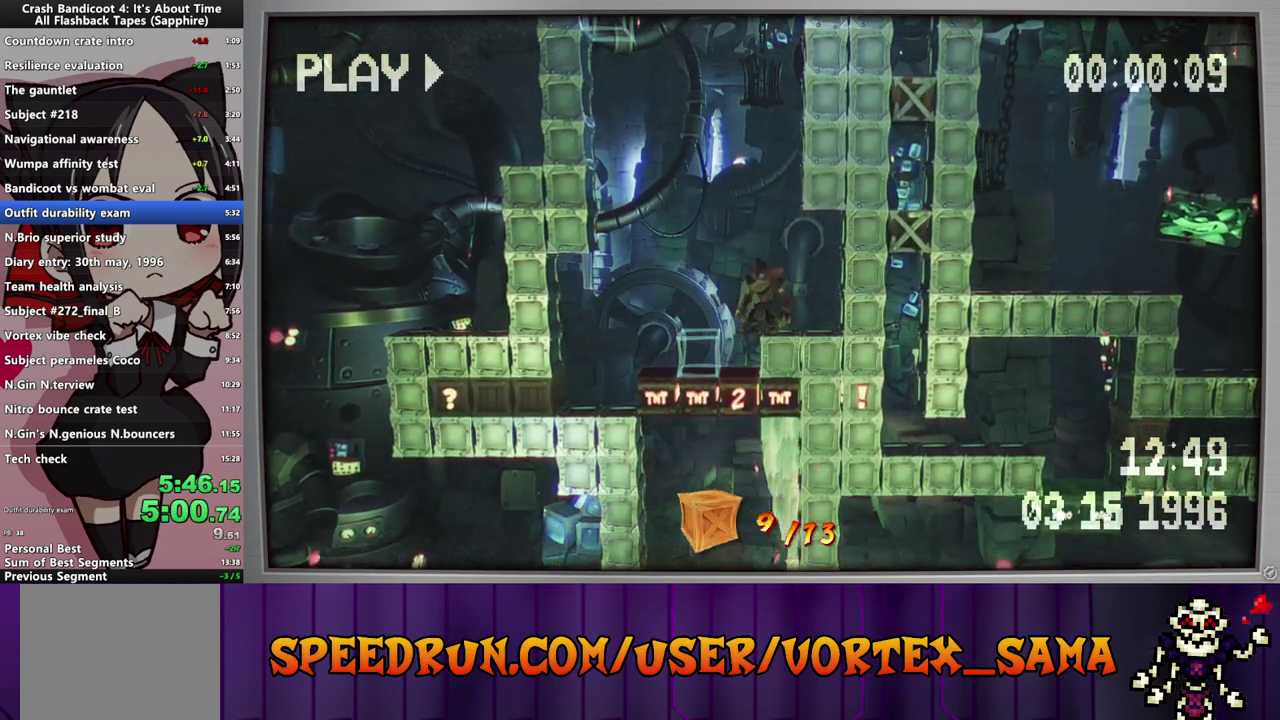
{"buttons": [], "left_stick": "center", "events": []}
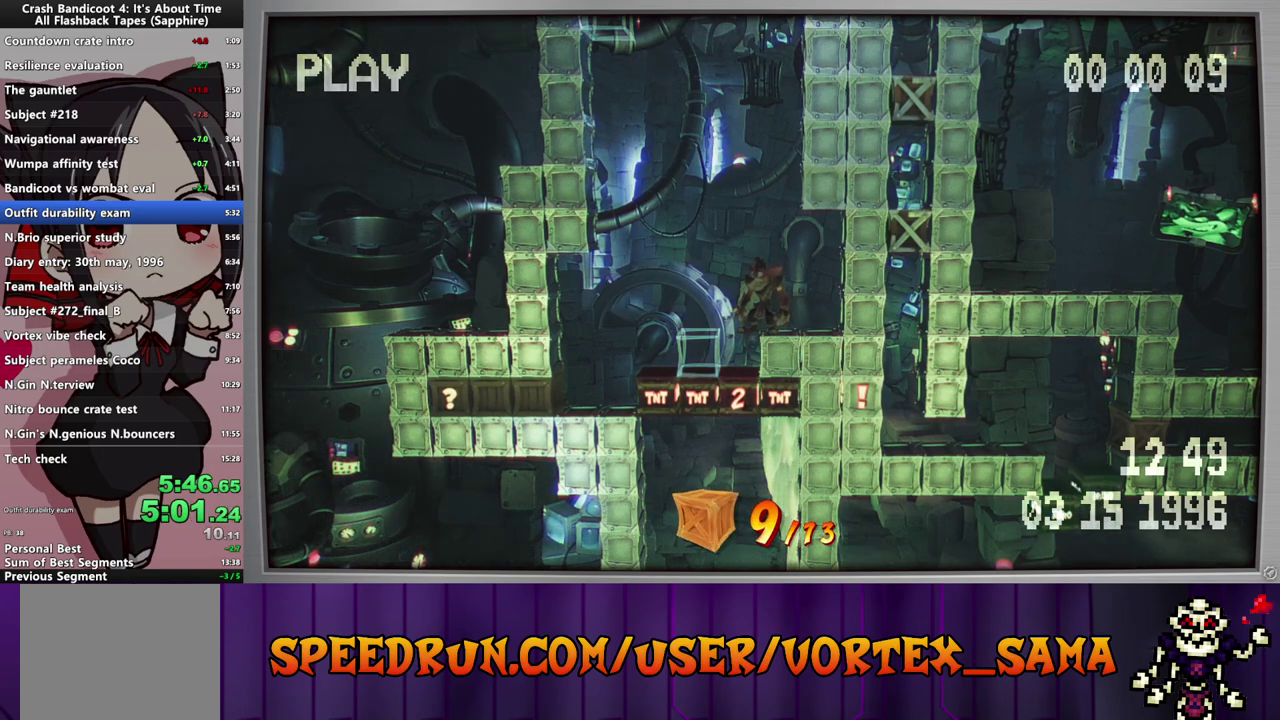
{"buttons": [], "left_stick": "center", "events": []}
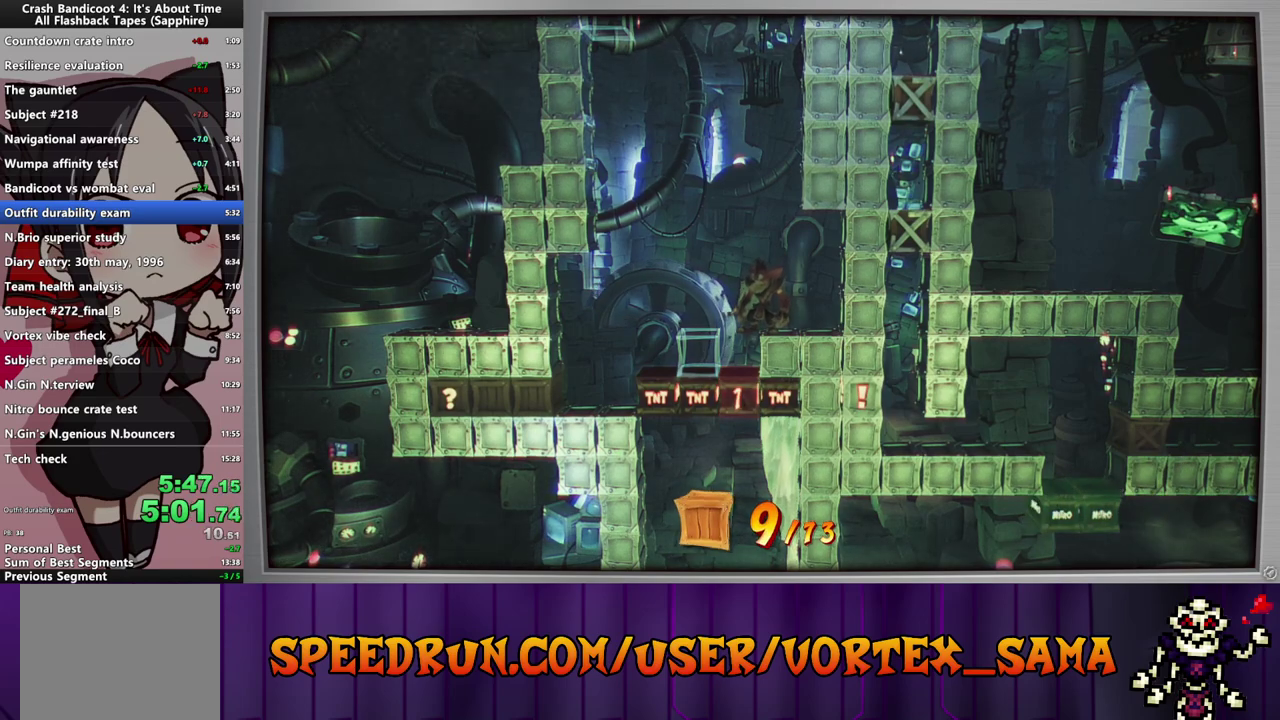
{"buttons": ["CROSS"], "left_stick": "center", "events": [[200, "CIRCLE", "down"], [400, "CIRCLE", "up"], [400, "CROSS", "down"]]}
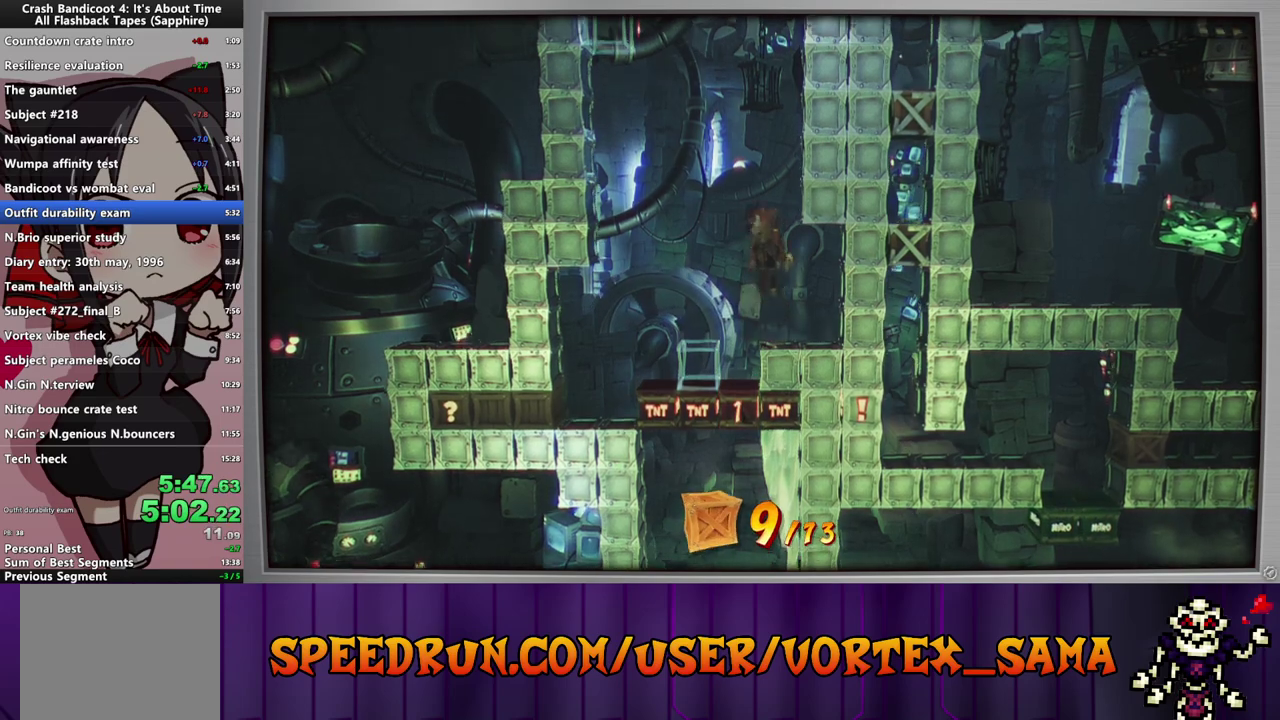
{"buttons": [], "left_stick": "center", "events": [[140, "CROSS", "up"], [240, "CROSS", "down"], [480, "CROSS", "up"]]}
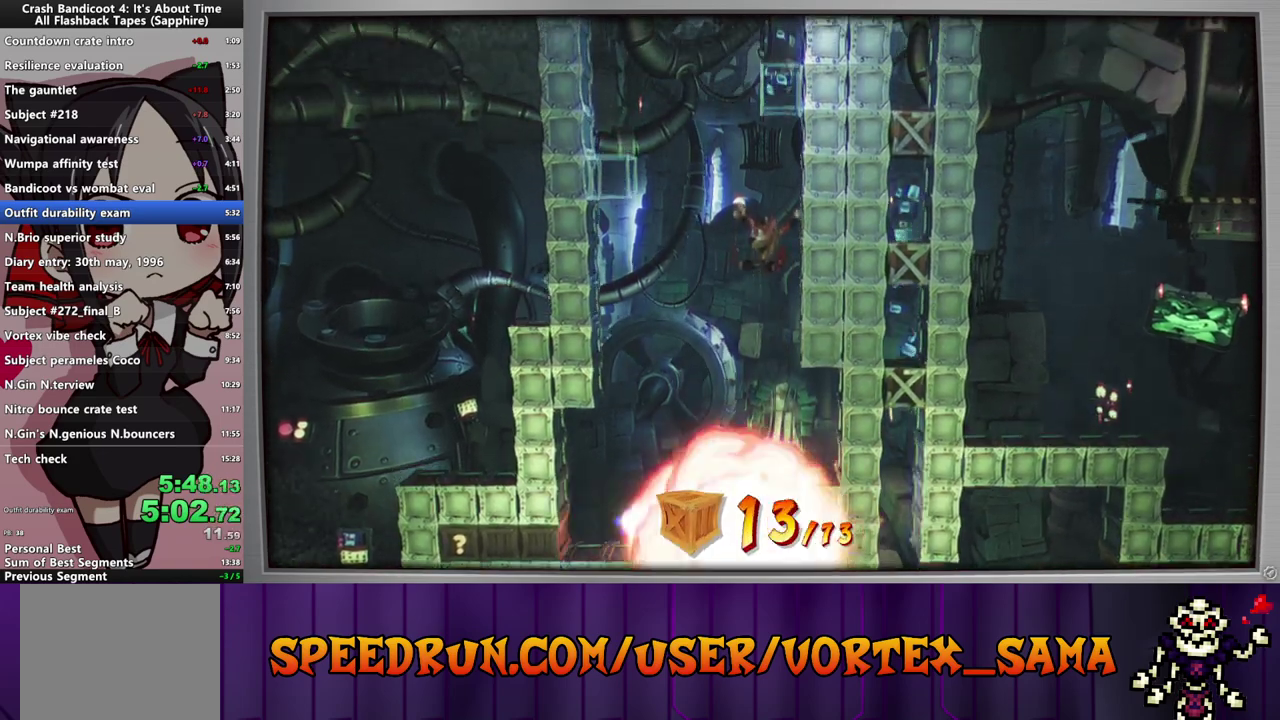
{"buttons": [], "left_stick": "center", "events": []}
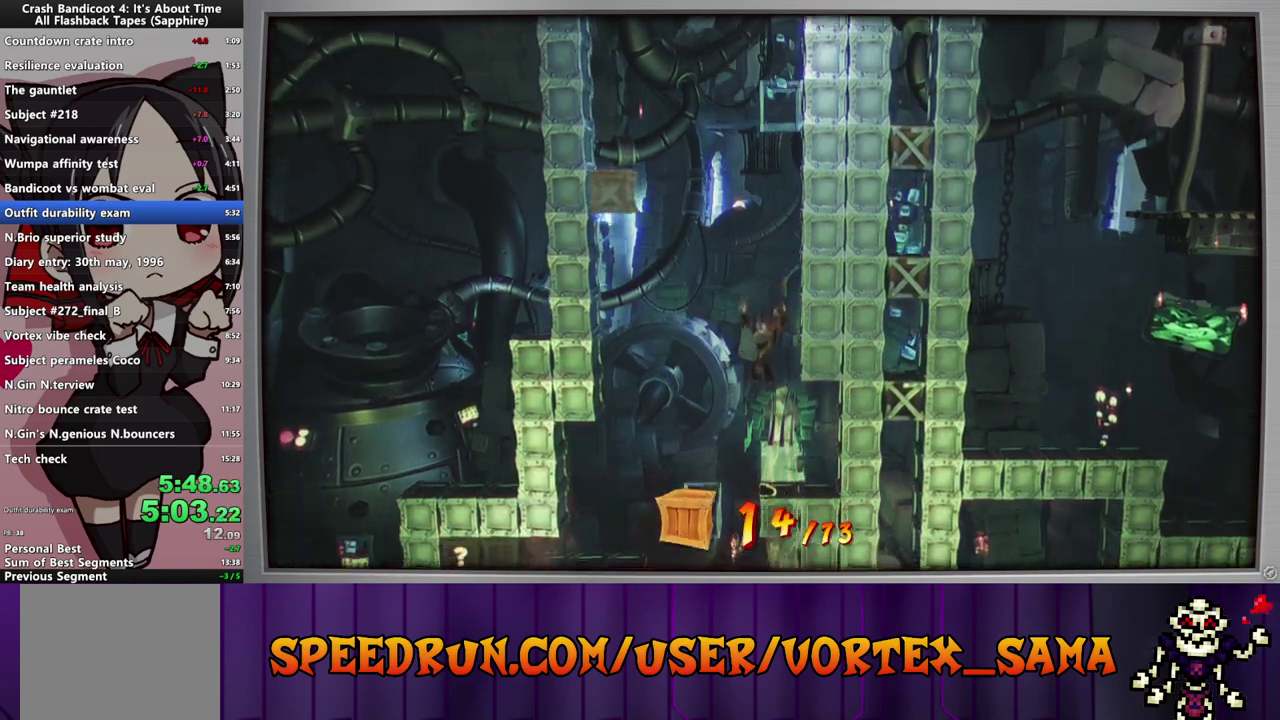
{"buttons": ["DPAD_LEFT"], "left_stick": "center", "events": [[280, "CROSS", "down"], [280, "DPAD_LEFT", "down"], [360, "CROSS", "up"]]}
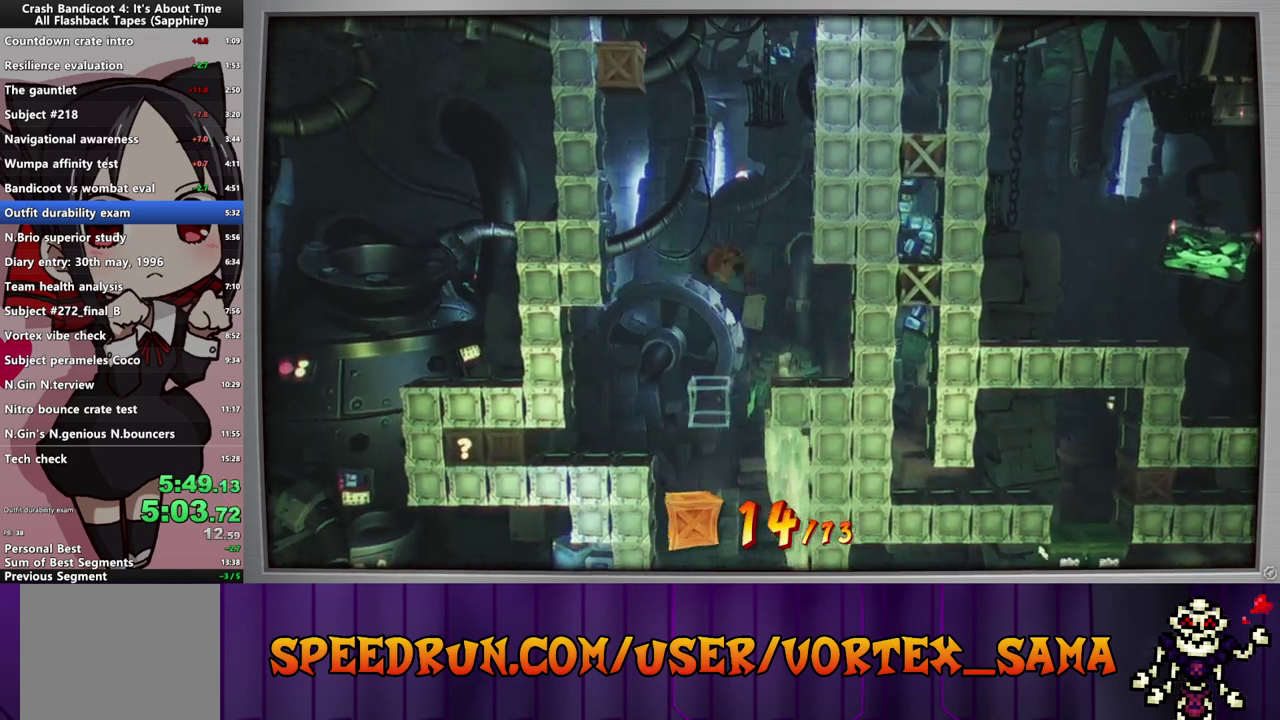
{"buttons": ["CROSS"], "left_stick": "center", "events": [[60, "DPAD_LEFT", "up"], [280, "DPAD_RIGHT", "down"], [400, "DPAD_RIGHT", "up"], [460, "CROSS", "down"]]}